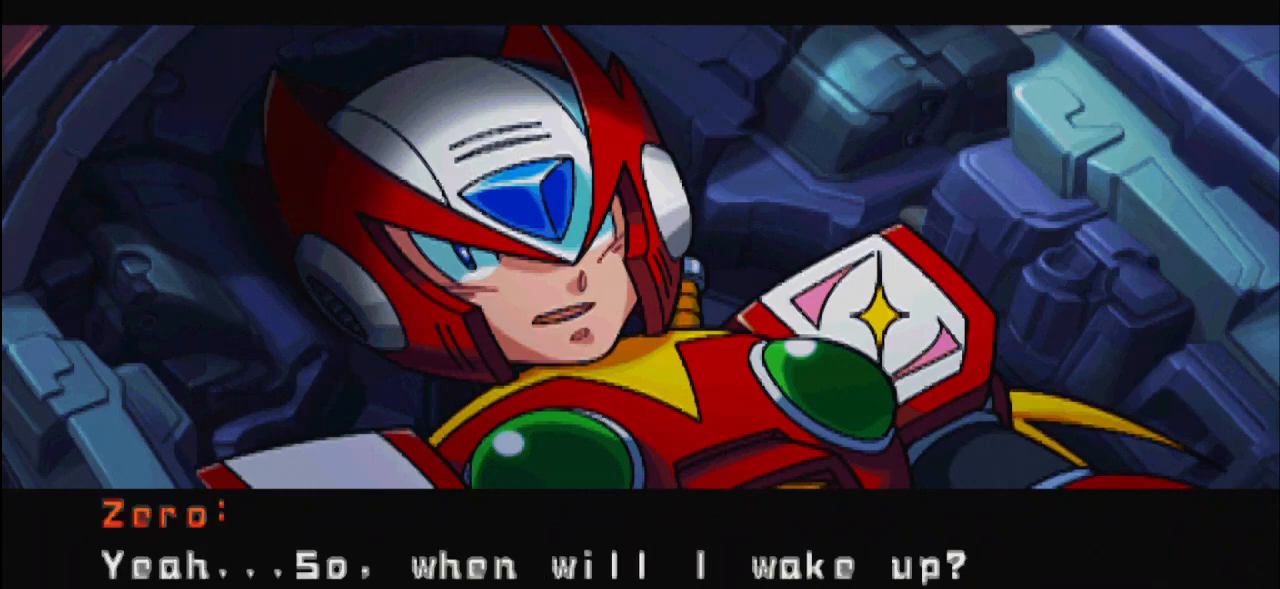
Gameplay with keyboard and mouse; each line is a JSON object with the keys and mouse buttons held at the frame after it. "events" lists presses ("down") and releases ("up") of ".", "/", "a", "alt_l", "alt_r", "b", "c", "caps_lock", "comma", "ctrl_l", "ctrl_r", "d", "down", "e", "g", "h", "i", "j", "k", "l", "lbracket", "left", "m", "n", "o", "p", "q", "quote", "r", "return", "right", "s", "semicolon", "shift_l", "shift_r", "space", "super", "t", "tab", "u", "up", "v", "w", "x", "y", "z", "mouse_left" and "mouse_right" between this image and that frame as [ms after this image, input, new state], when the widget could be followed in between. "mouse_left", "mouse_right" = the "left", "right" buttons of the "mouse" list. No other keys are recorded. Mouse movement is not recorded. Not read: backslash f rbracket.
{"keys": [], "mouse": [], "events": [[17, "up", "up"]]}
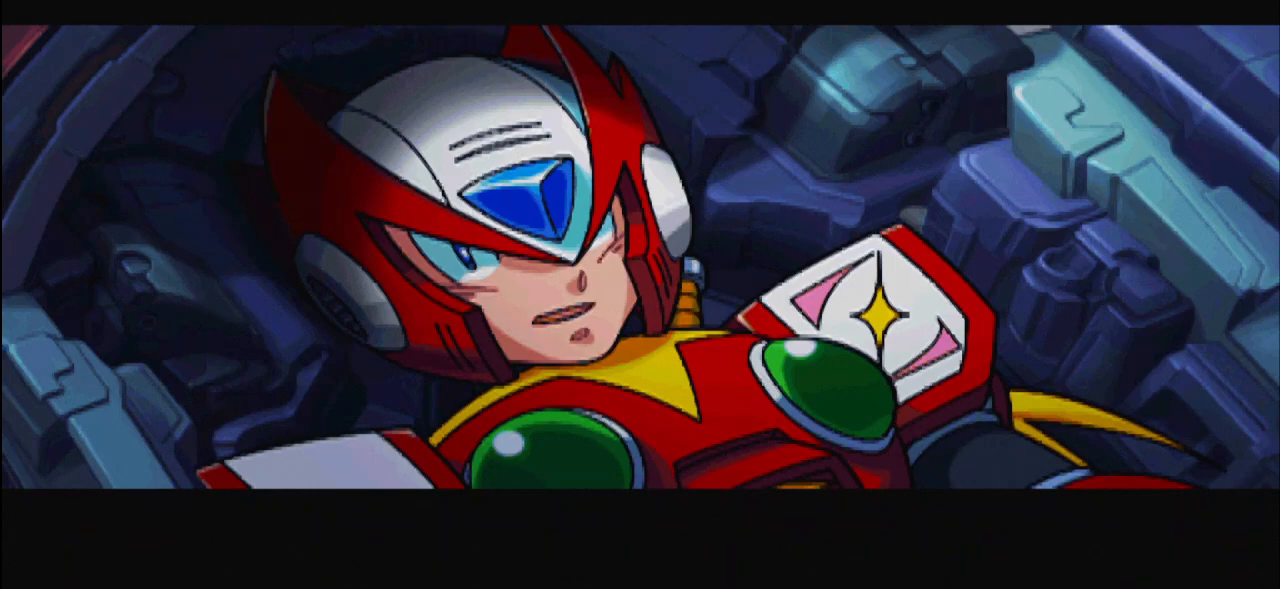
{"keys": [], "mouse": [], "events": []}
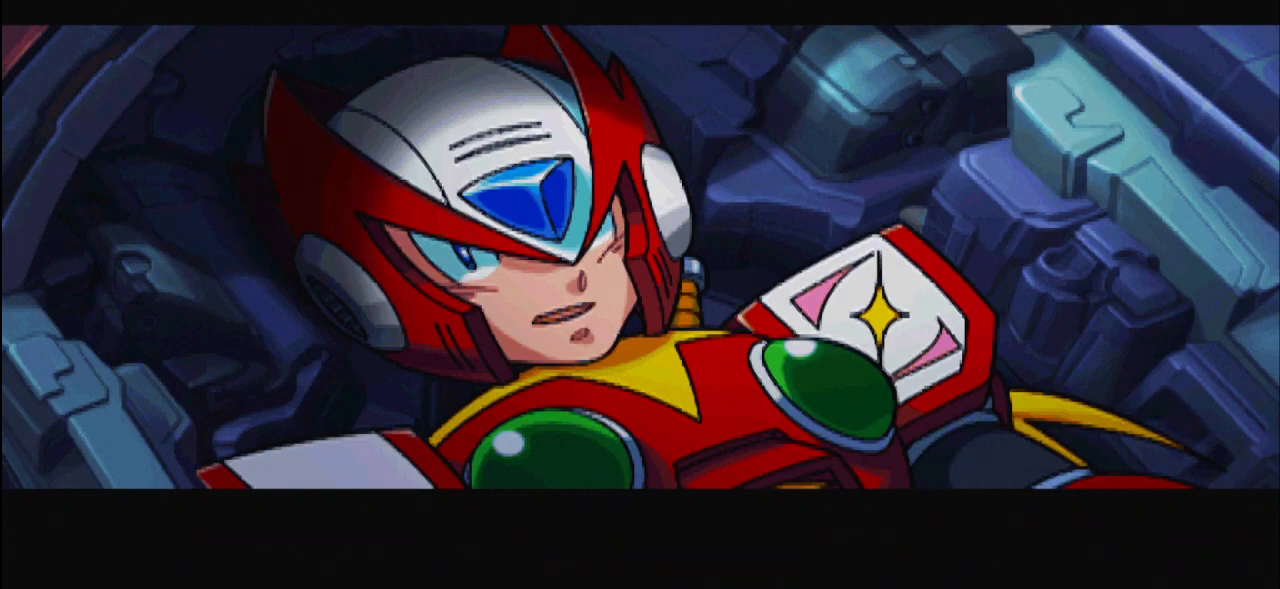
{"keys": [], "mouse": [], "events": []}
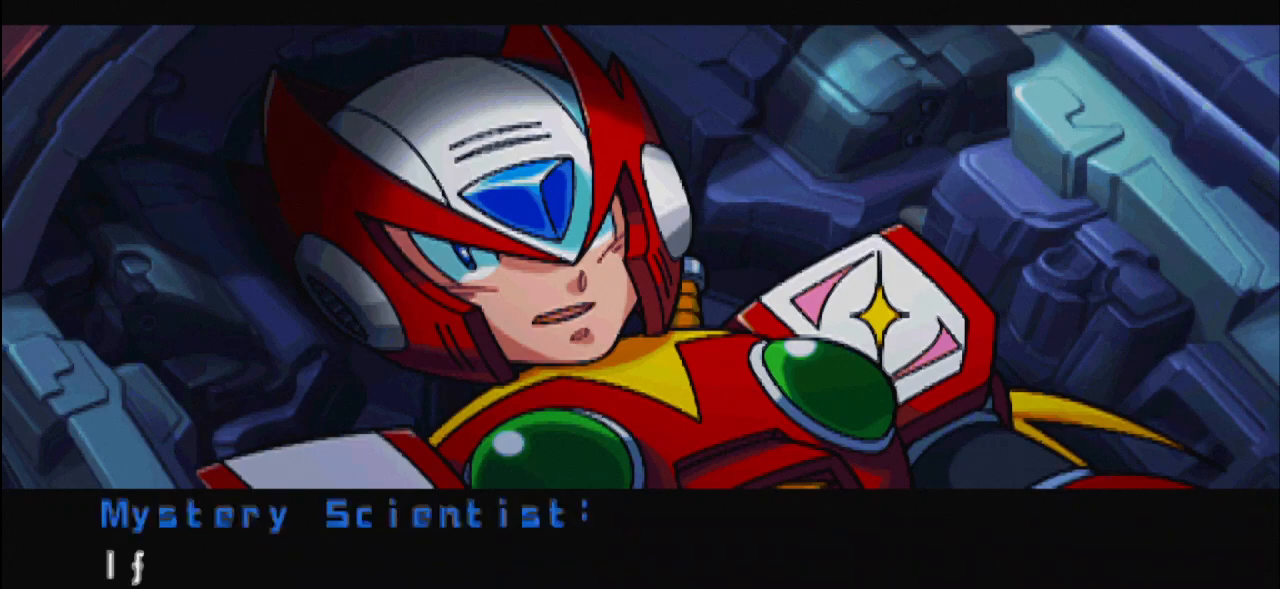
{"keys": [], "mouse": [], "events": []}
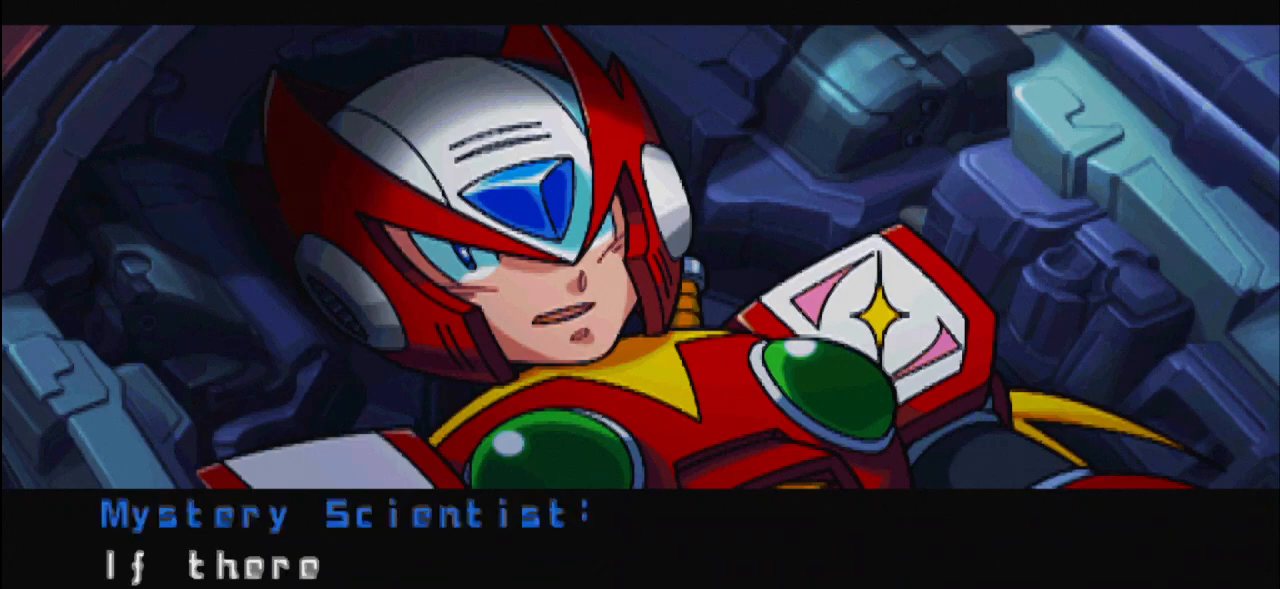
{"keys": [], "mouse": [], "events": []}
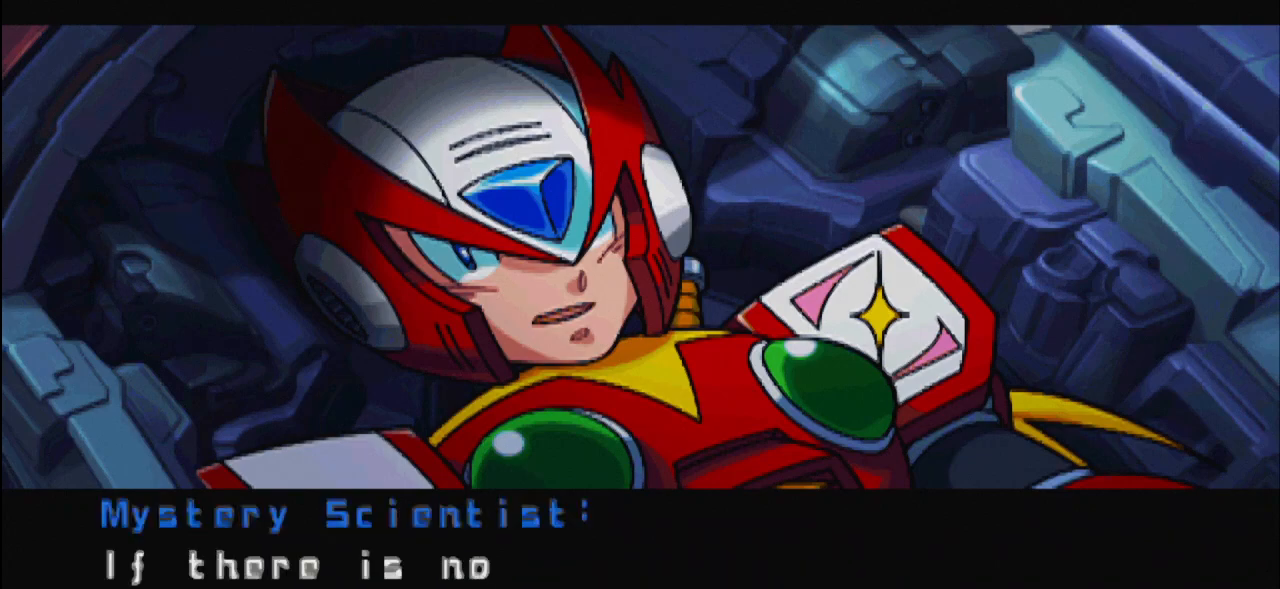
{"keys": [], "mouse": [], "events": []}
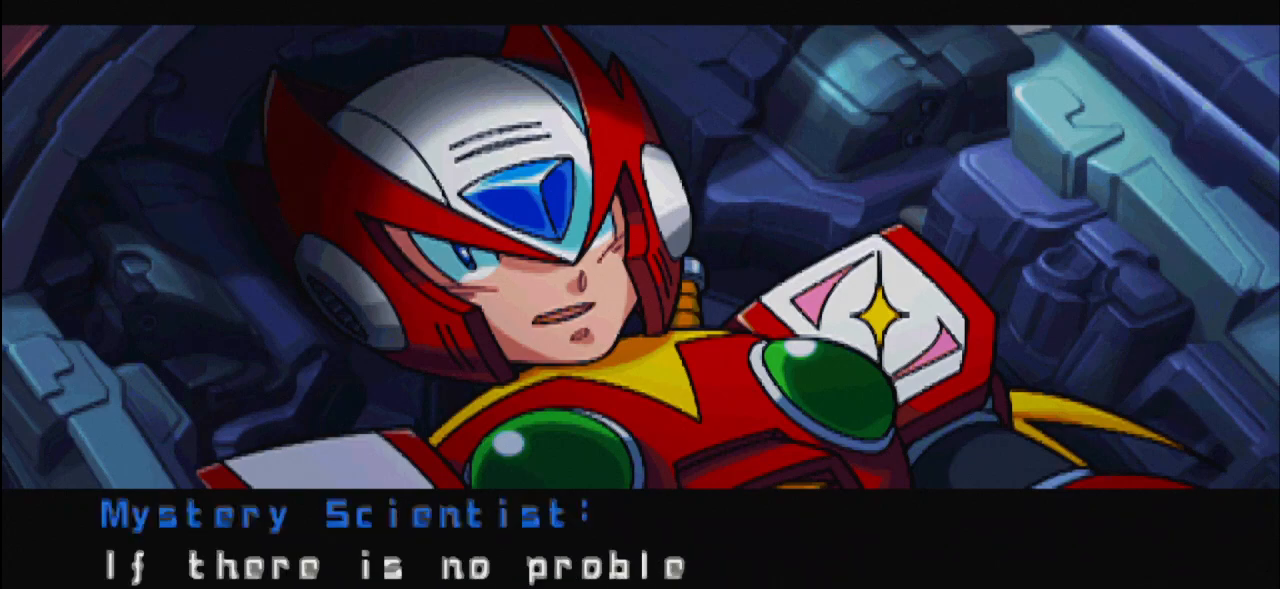
{"keys": [], "mouse": [], "events": []}
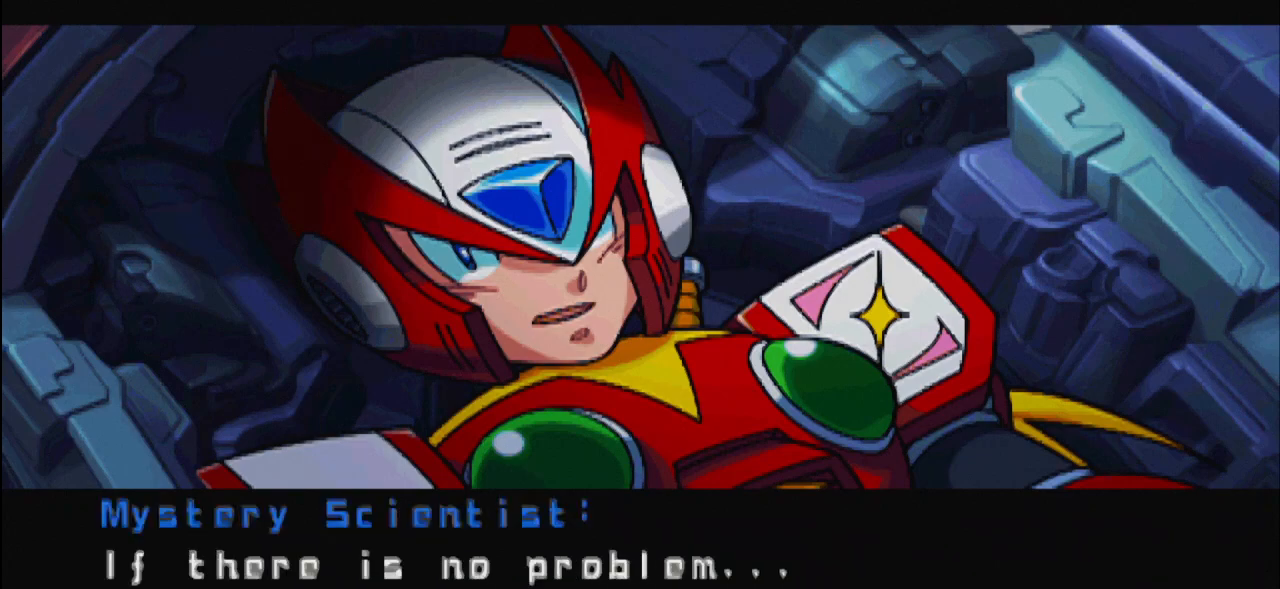
{"keys": [], "mouse": [], "events": []}
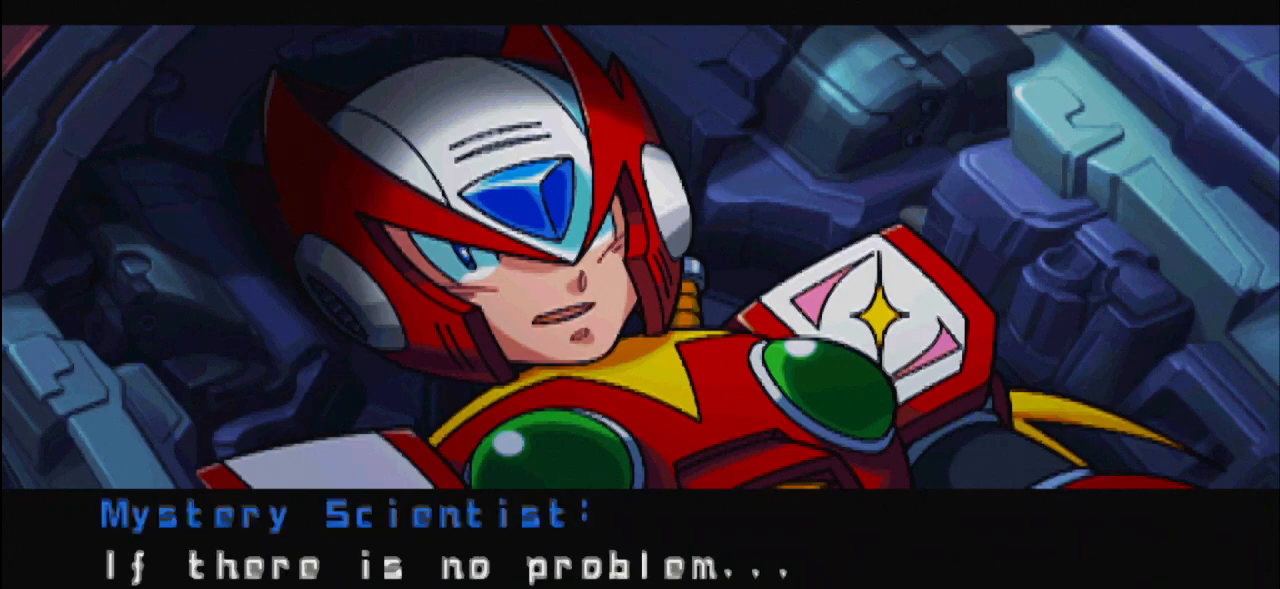
{"keys": [], "mouse": [], "events": [[283, "up", "down"], [383, "up", "up"]]}
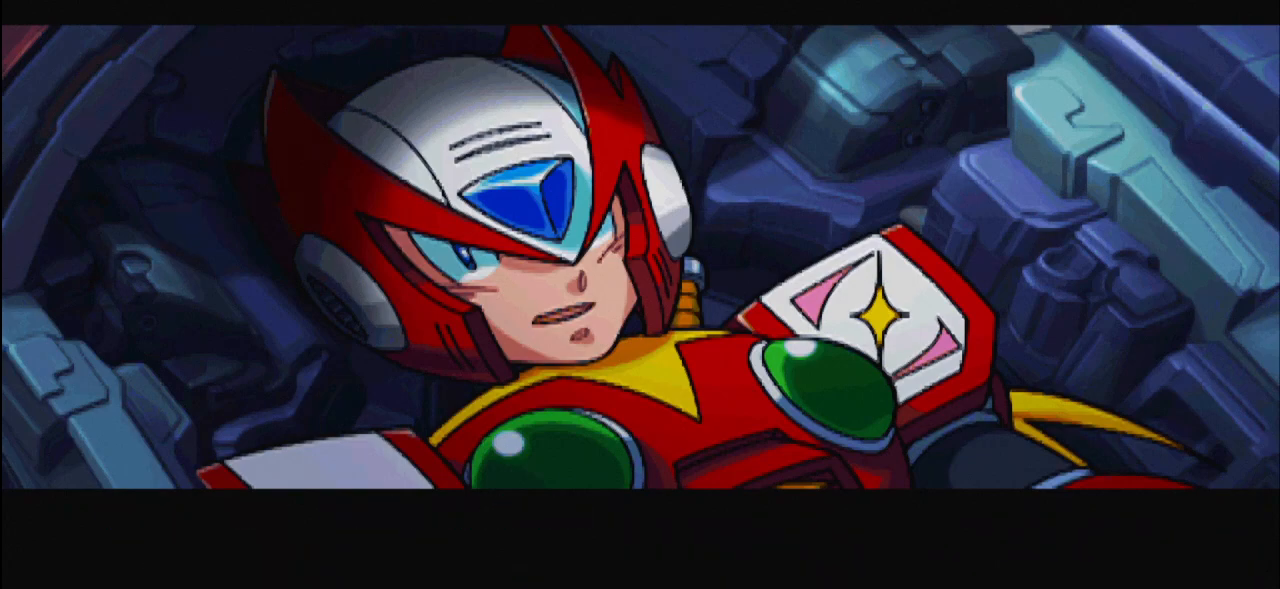
{"keys": [], "mouse": [], "events": []}
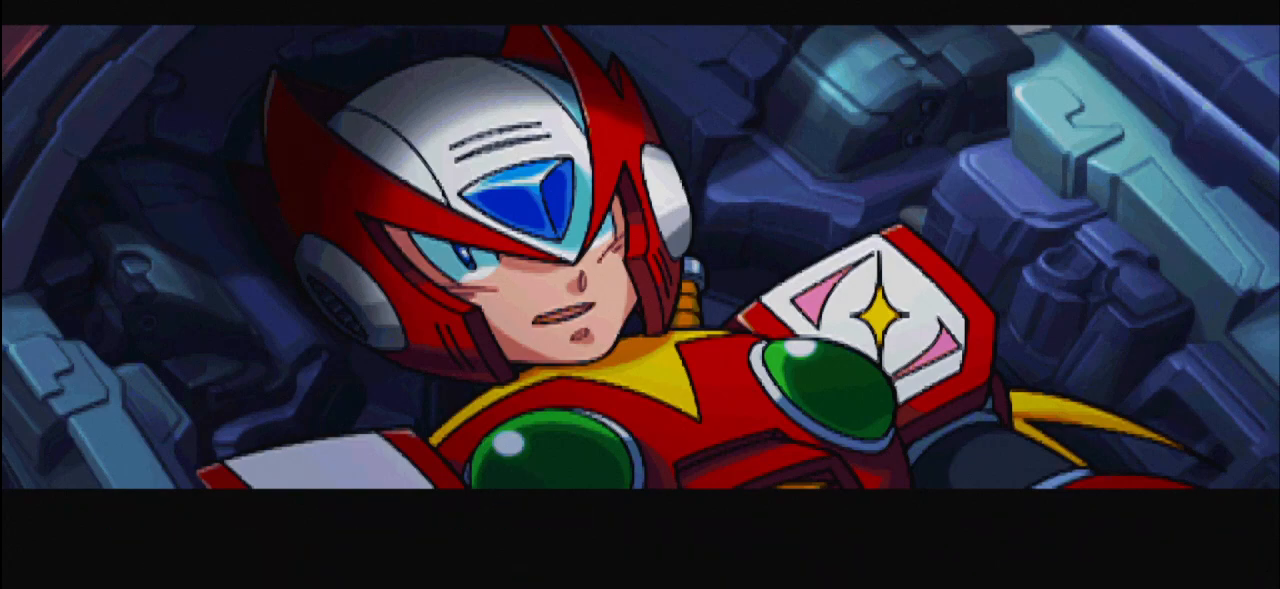
{"keys": [], "mouse": [], "events": []}
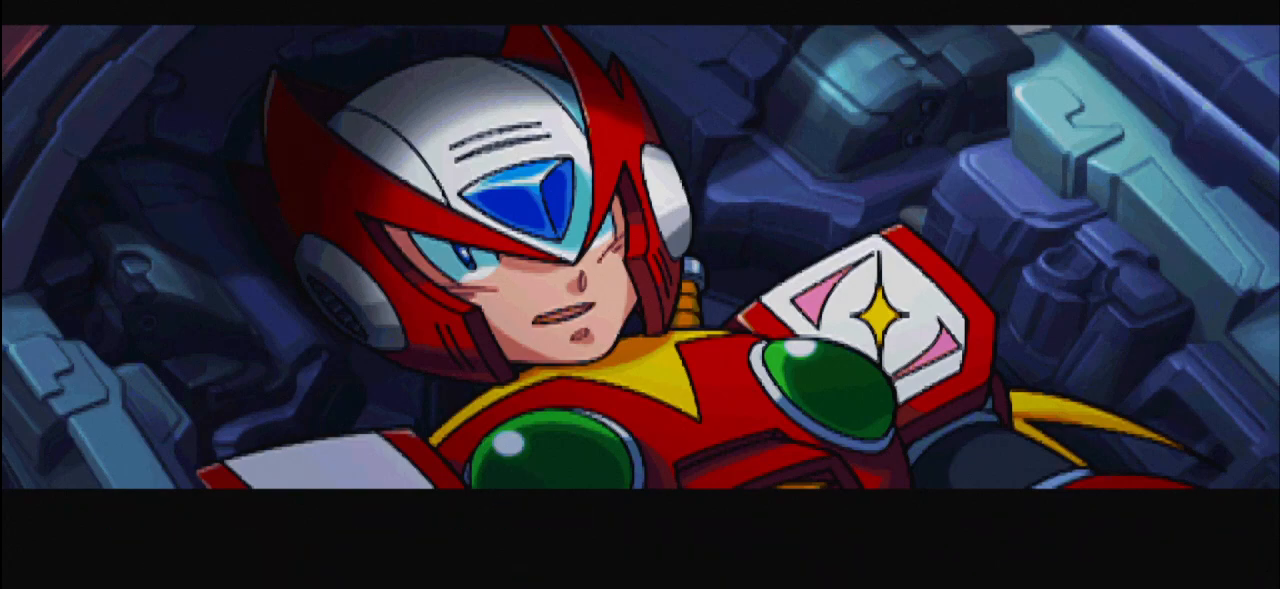
{"keys": [], "mouse": [], "events": []}
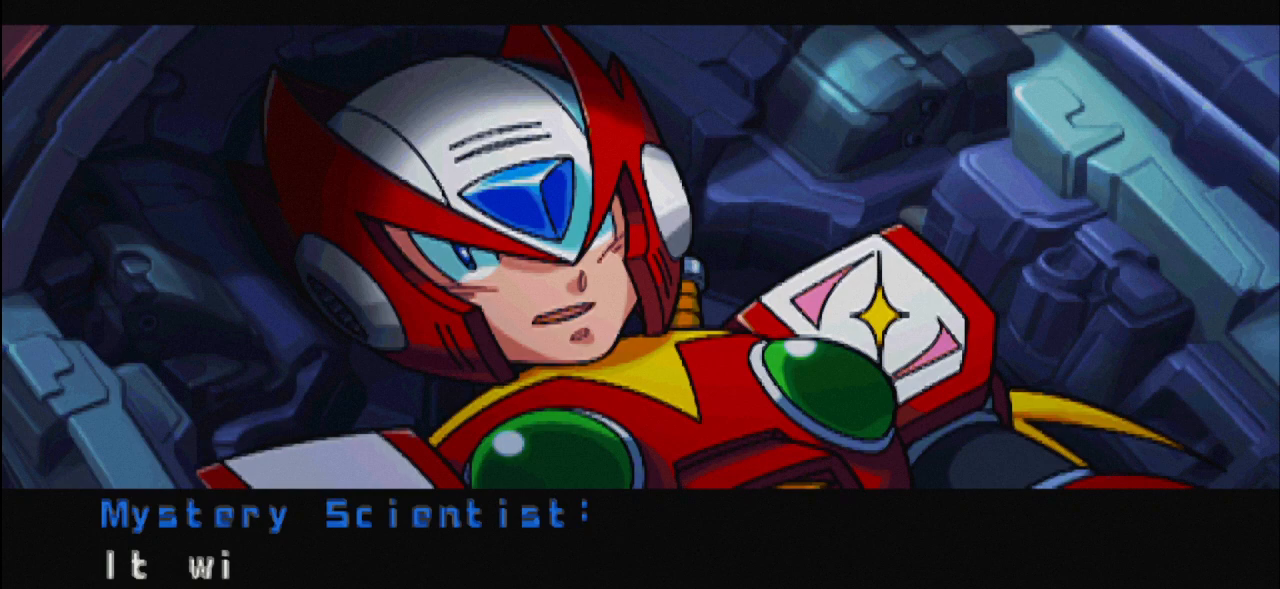
{"keys": [], "mouse": [], "events": []}
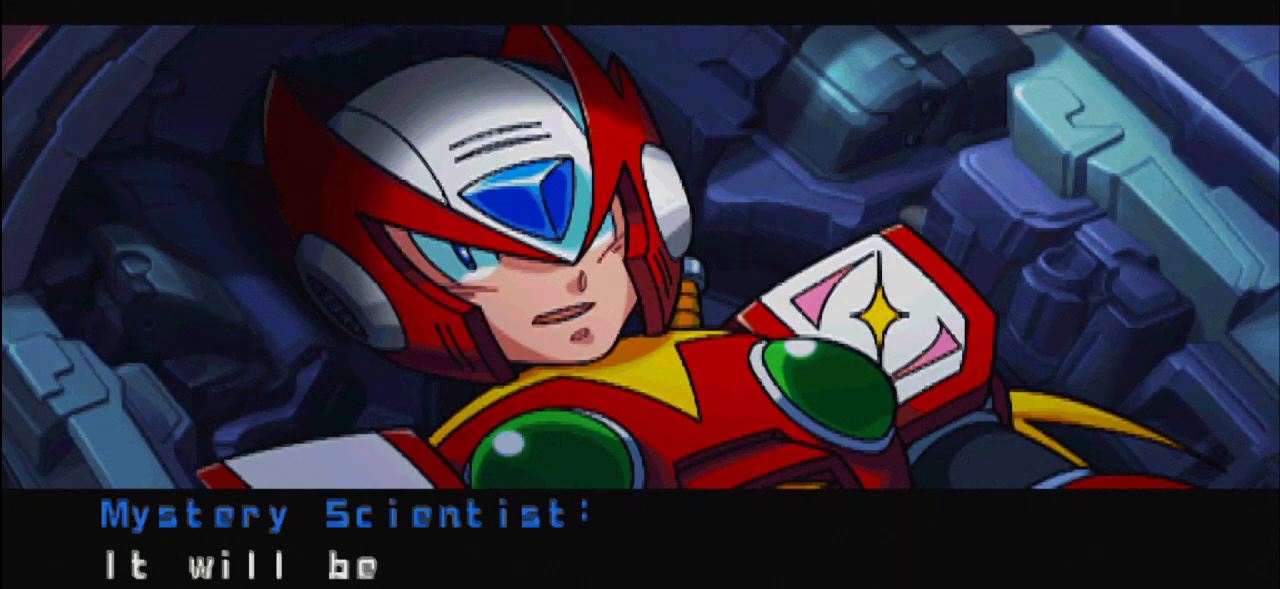
{"keys": [], "mouse": [], "events": []}
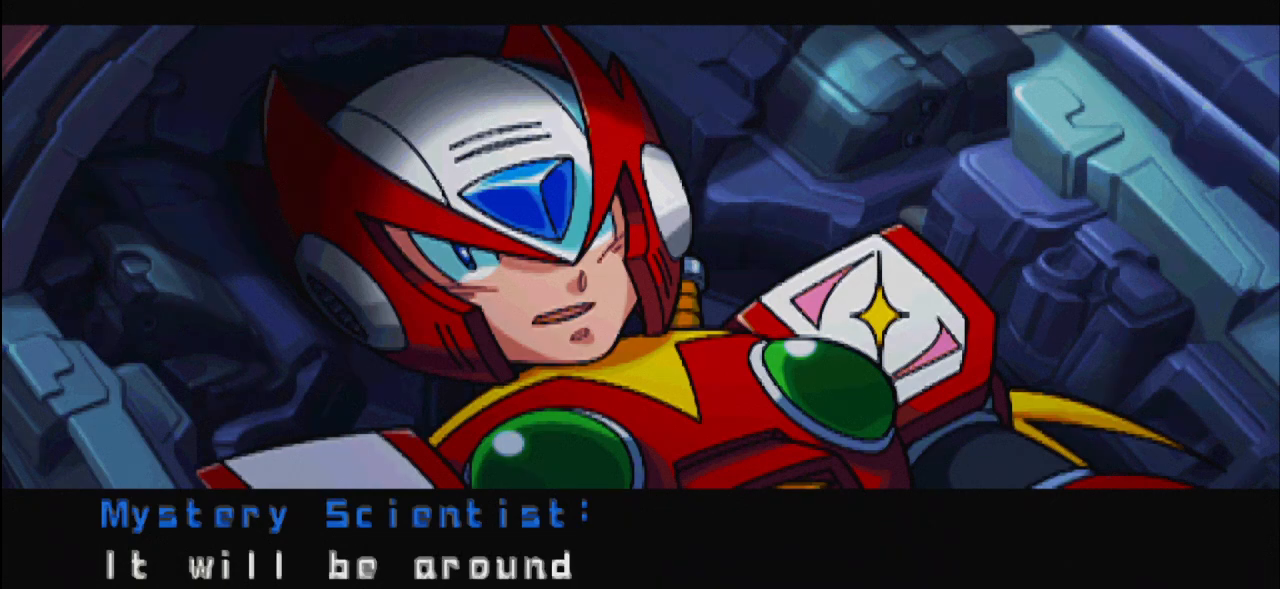
{"keys": [], "mouse": [], "events": []}
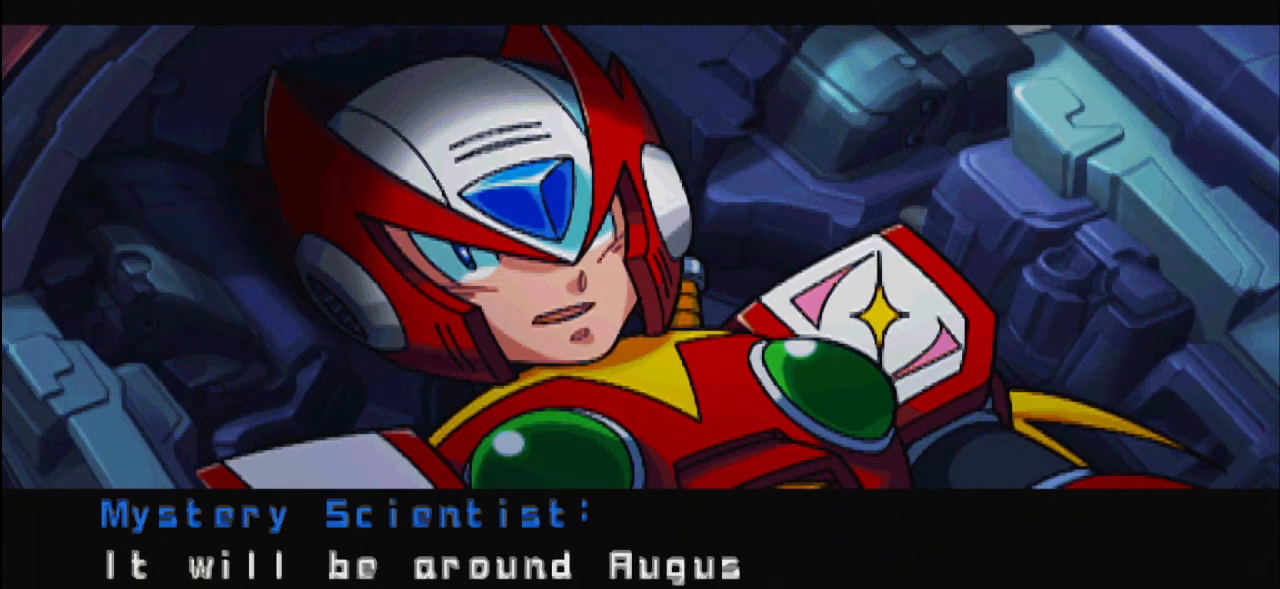
{"keys": [], "mouse": [], "events": []}
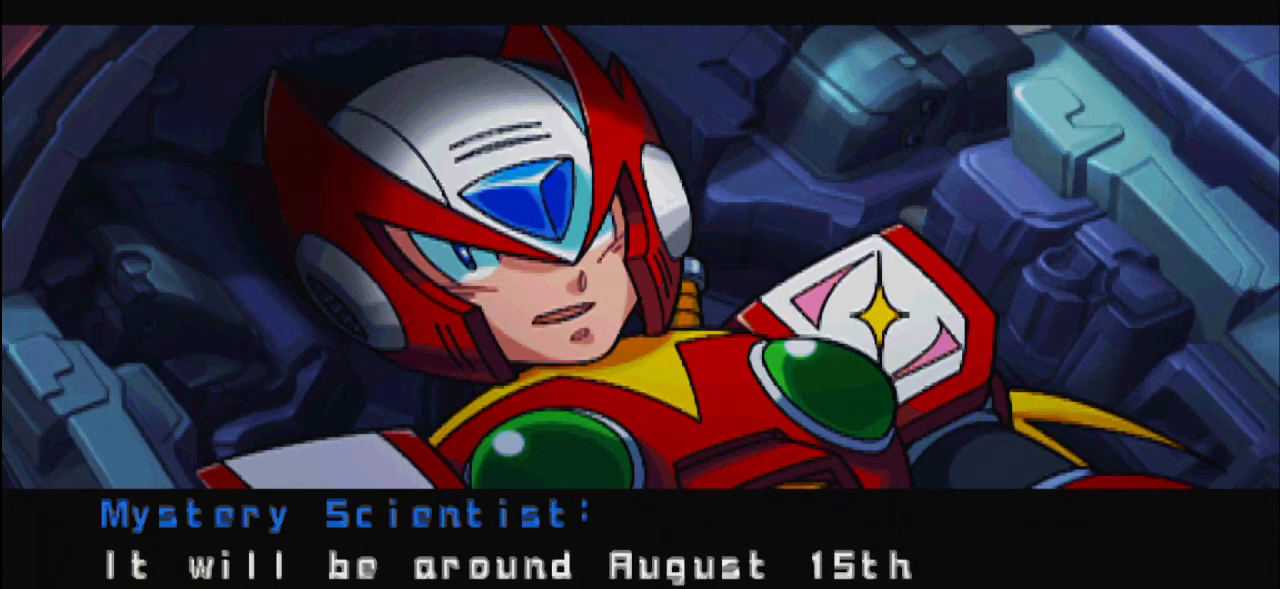
{"keys": [], "mouse": [], "events": []}
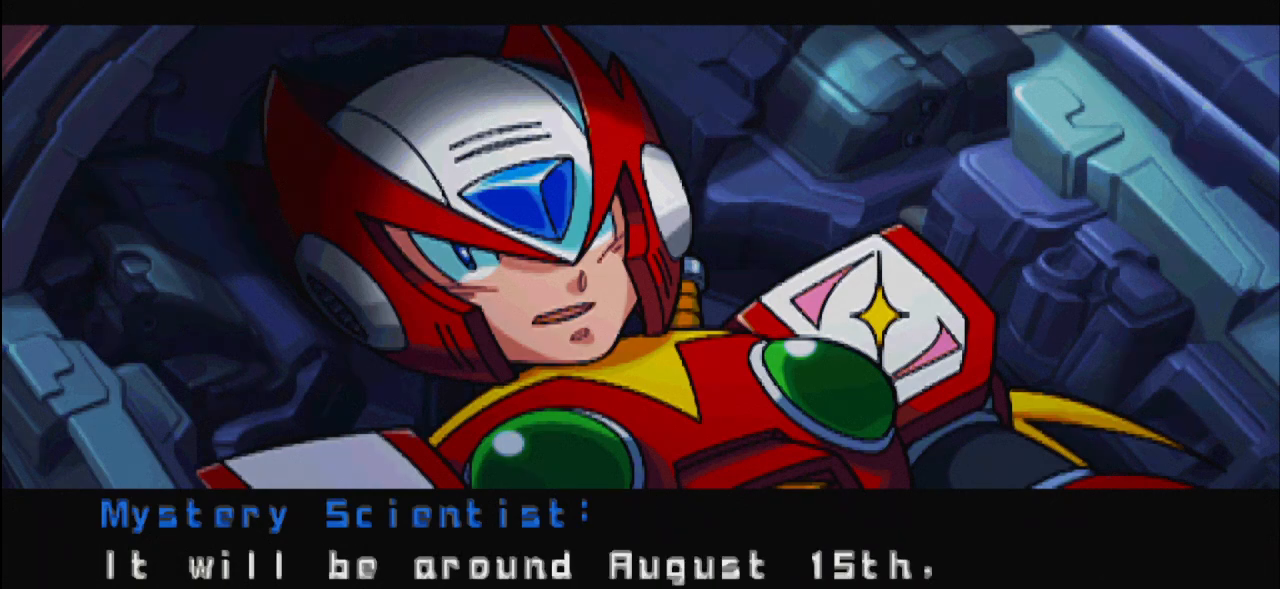
{"keys": [], "mouse": [], "events": []}